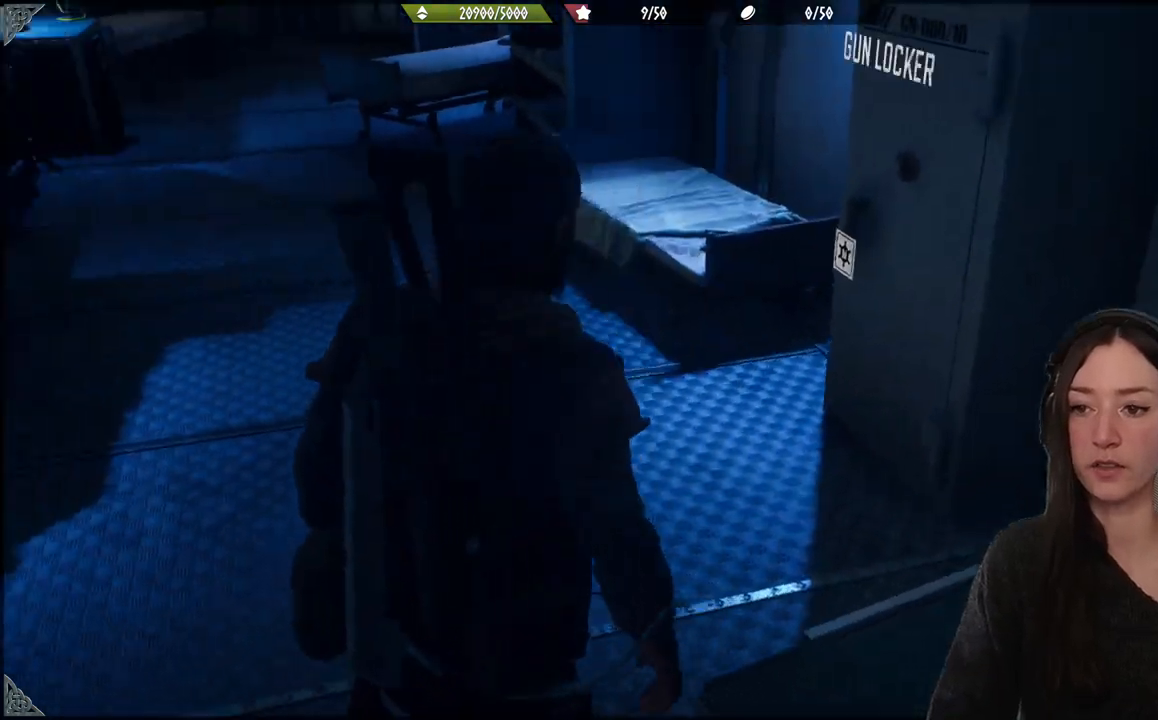
Gameplay with a controller (Xbox layout); each line is a JSON object with the inputs held at the frame after it. "events" lists button and stick changes between this image and that frame as [ms after this image, input, new state], when the widget could be followed in between. Not read: L3.
{"buttons": [], "left_stick": "up", "right_stick": "left", "events": [[100, "right_stick", "center"], [400, "right_stick", "left"]]}
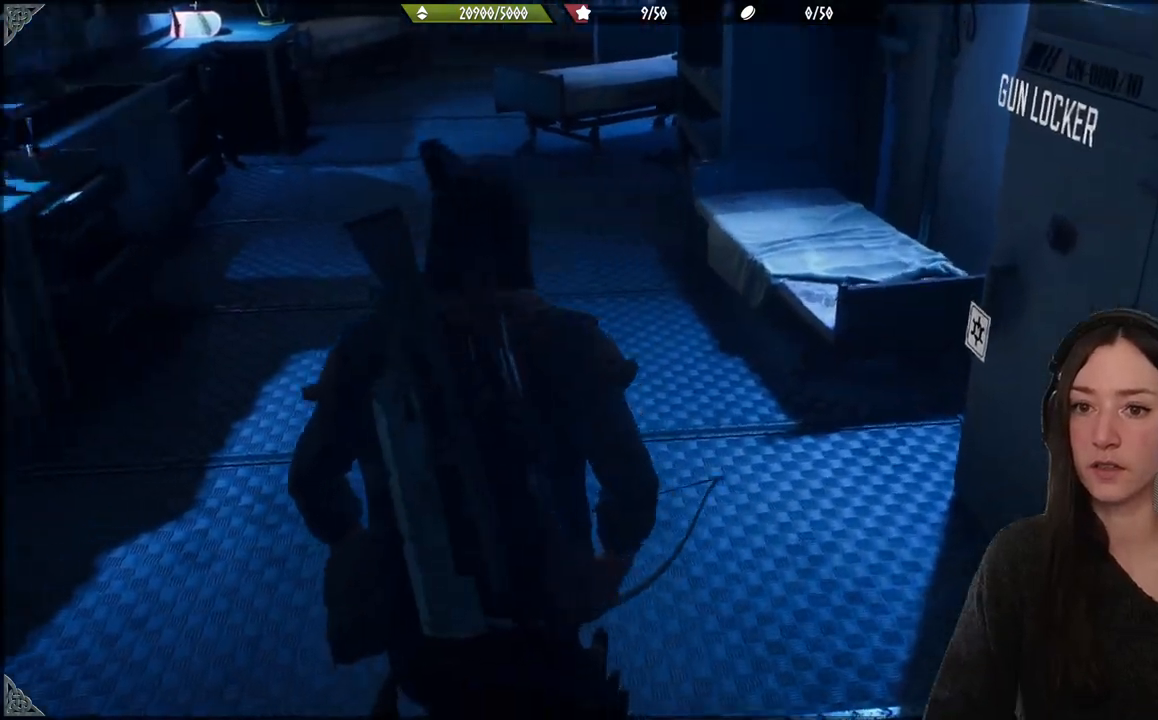
{"buttons": [], "left_stick": "up", "right_stick": "center", "events": [[183, "right_stick", "center"]]}
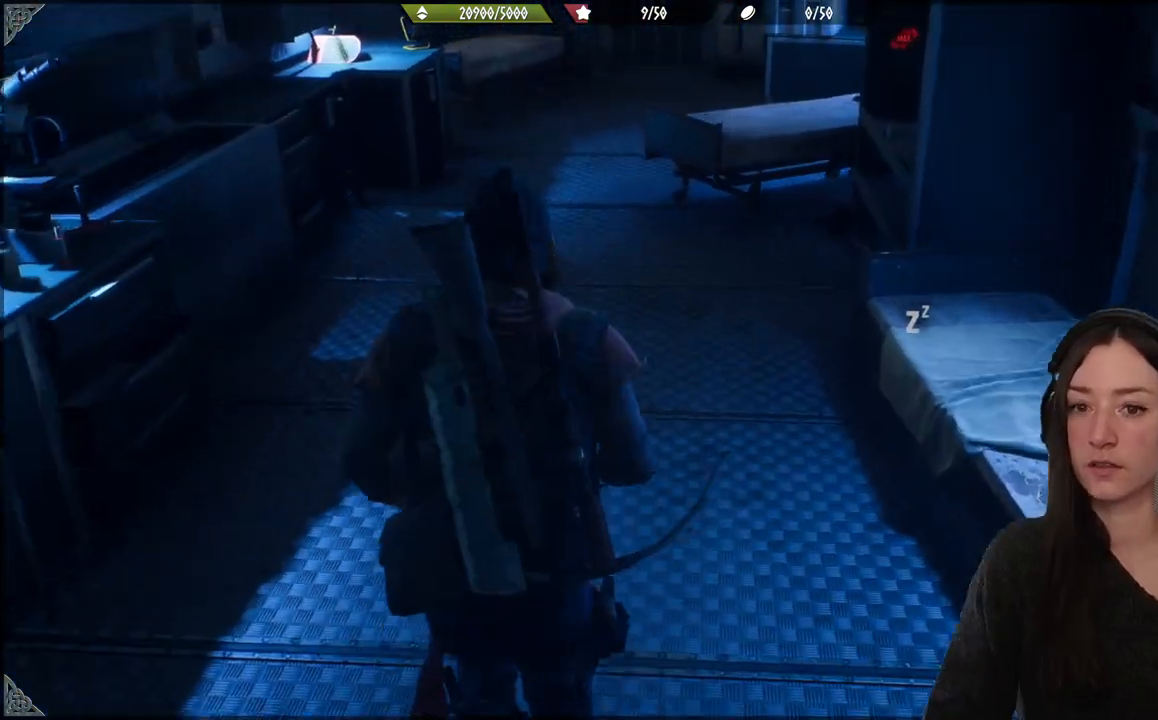
{"buttons": [], "left_stick": "center", "right_stick": "right", "events": [[150, "left_stick", "center"], [367, "right_stick", "right"]]}
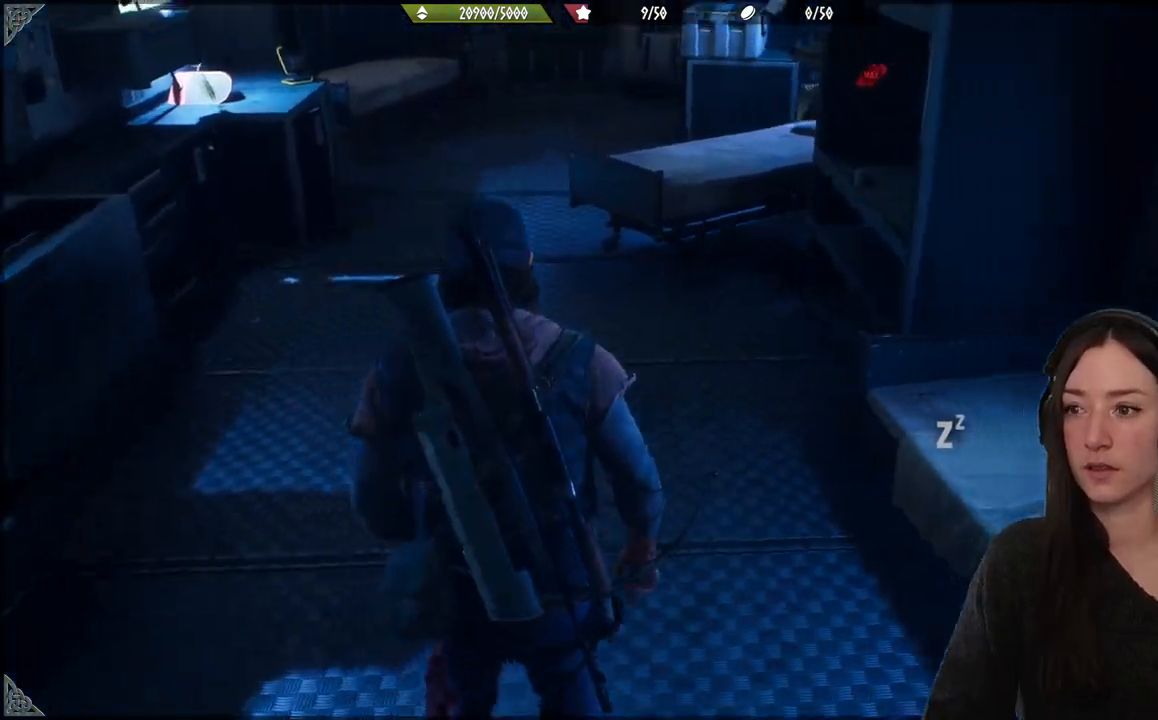
{"buttons": [], "left_stick": "up", "right_stick": "center", "events": [[250, "right_stick", "center"], [383, "left_stick", "up"]]}
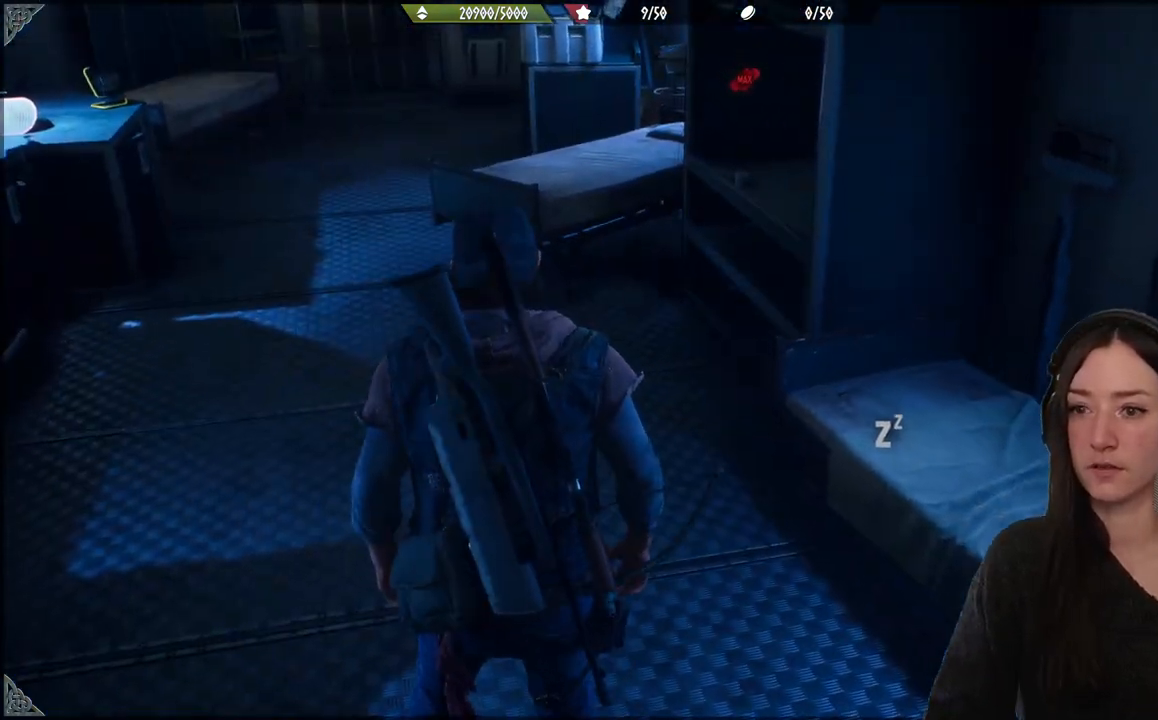
{"buttons": [], "left_stick": "up", "right_stick": "center", "events": [[17, "left_stick", "up-left"], [233, "right_stick", "up-left"], [333, "right_stick", "center"], [450, "left_stick", "up"]]}
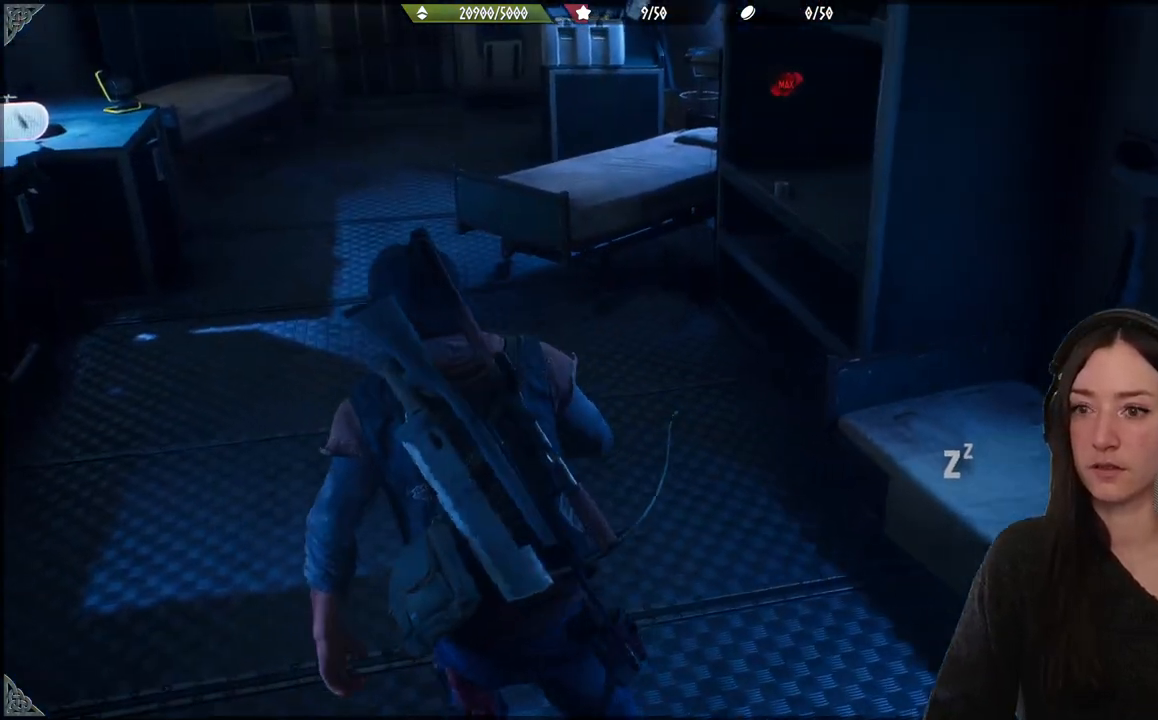
{"buttons": [], "left_stick": "up", "right_stick": "center", "events": [[17, "right_stick", "right"], [500, "right_stick", "center"]]}
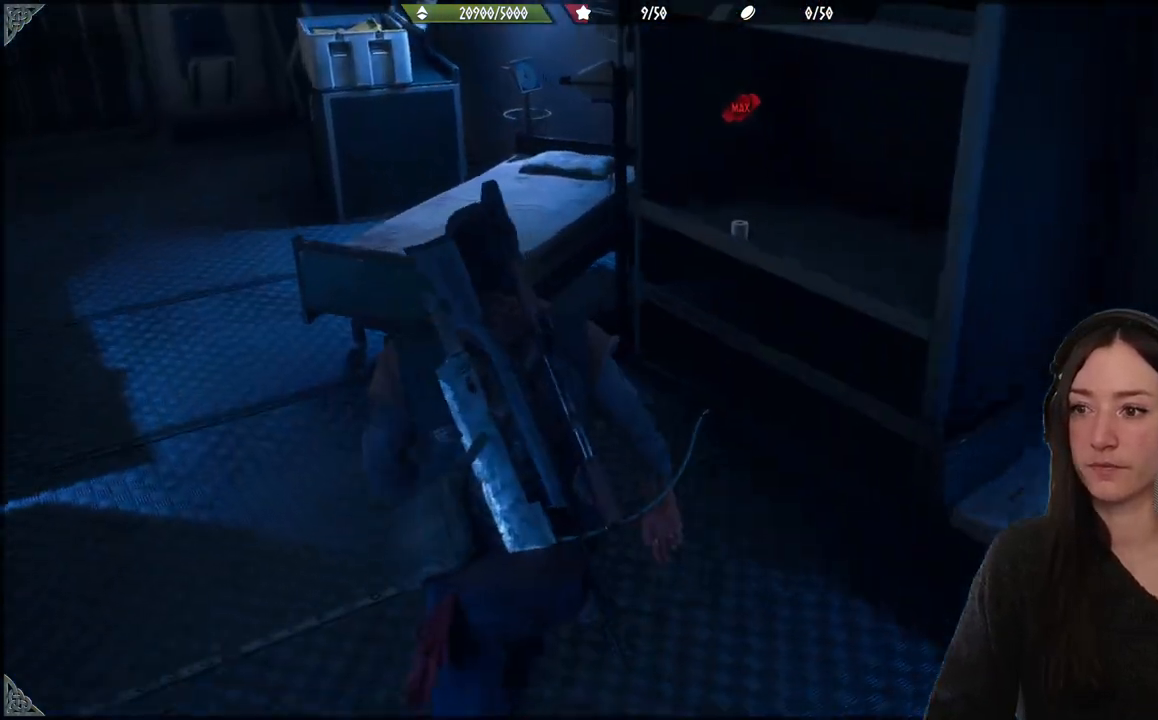
{"buttons": [], "left_stick": "center", "right_stick": "right", "events": [[133, "left_stick", "center"], [350, "right_stick", "right"]]}
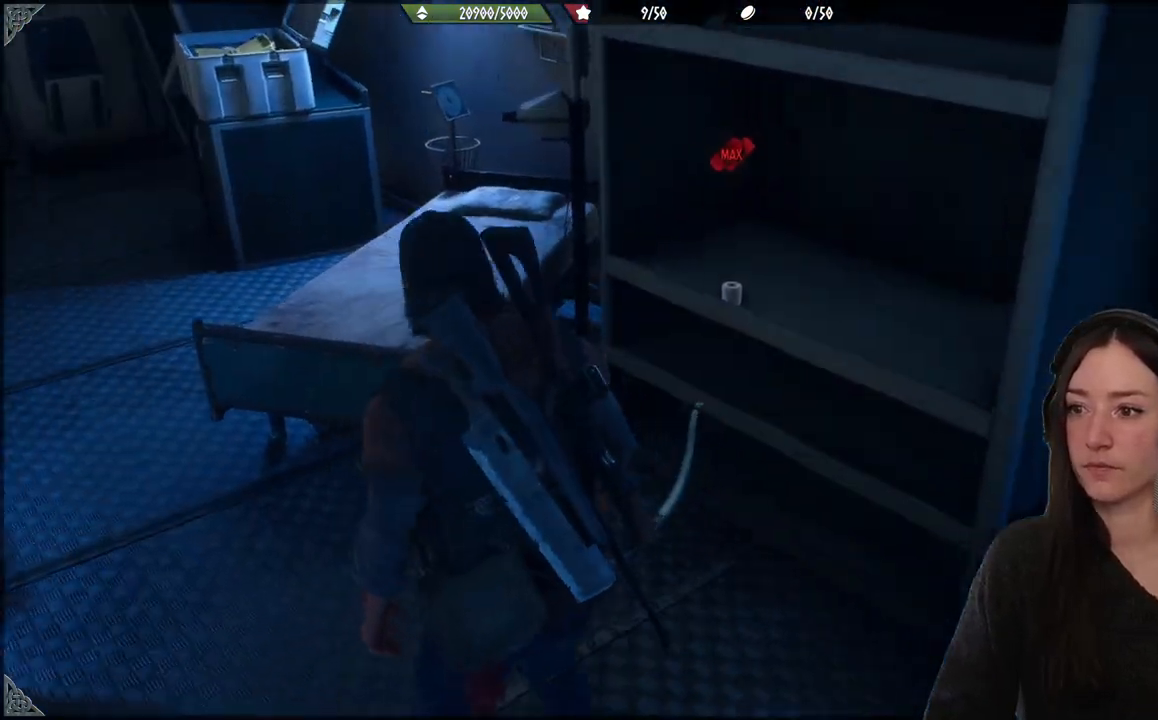
{"buttons": [], "left_stick": "up", "right_stick": "down-left", "events": [[150, "right_stick", "center"], [250, "left_stick", "up"], [417, "right_stick", "down-left"]]}
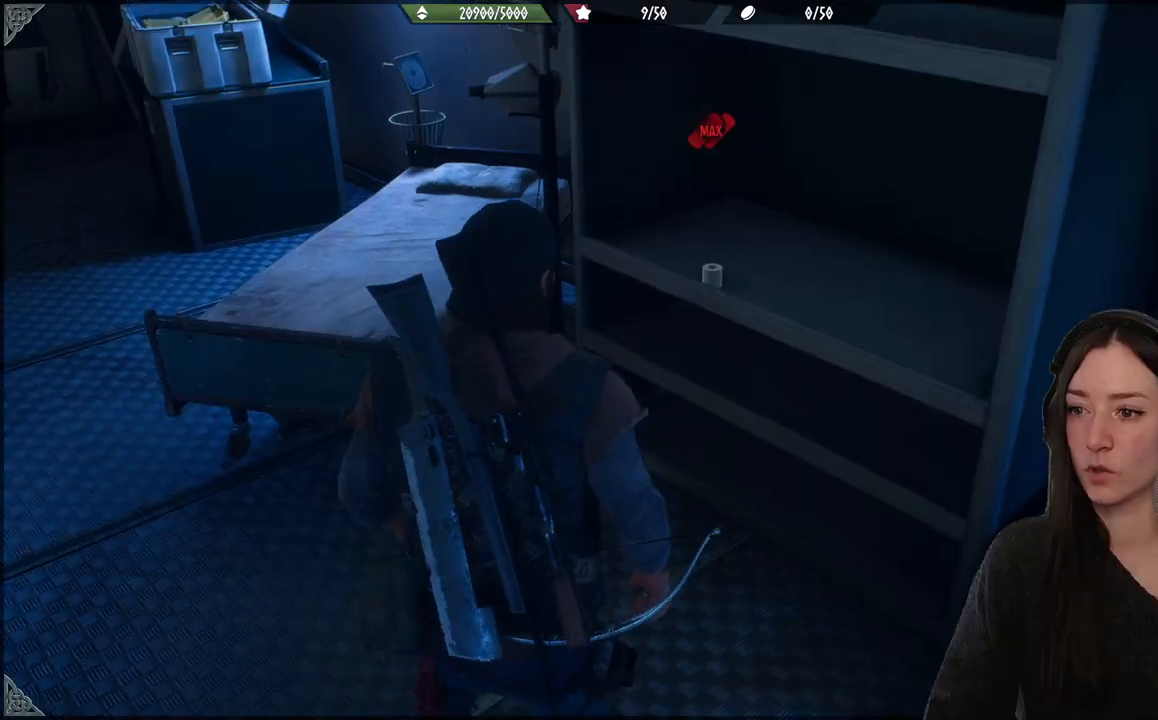
{"buttons": [], "left_stick": "center", "right_stick": "center", "events": [[133, "right_stick", "center"], [250, "left_stick", "center"]]}
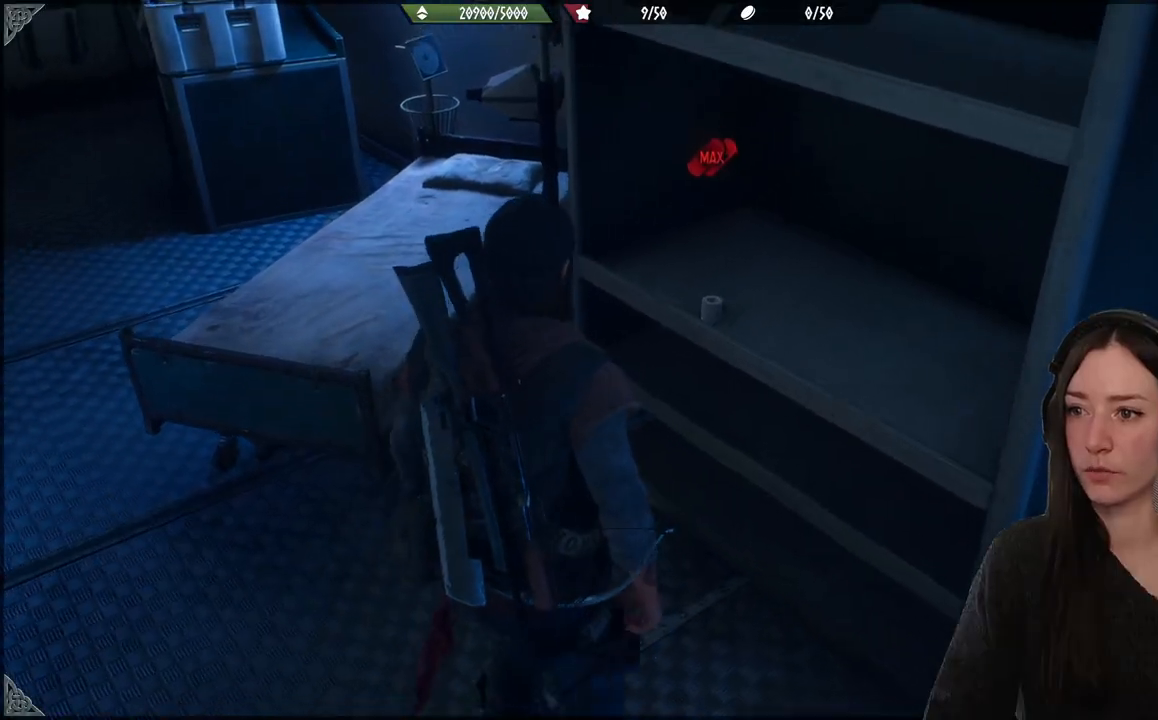
{"buttons": [], "left_stick": "down", "right_stick": "up-right", "events": [[383, "right_stick", "up-right"], [417, "left_stick", "down"]]}
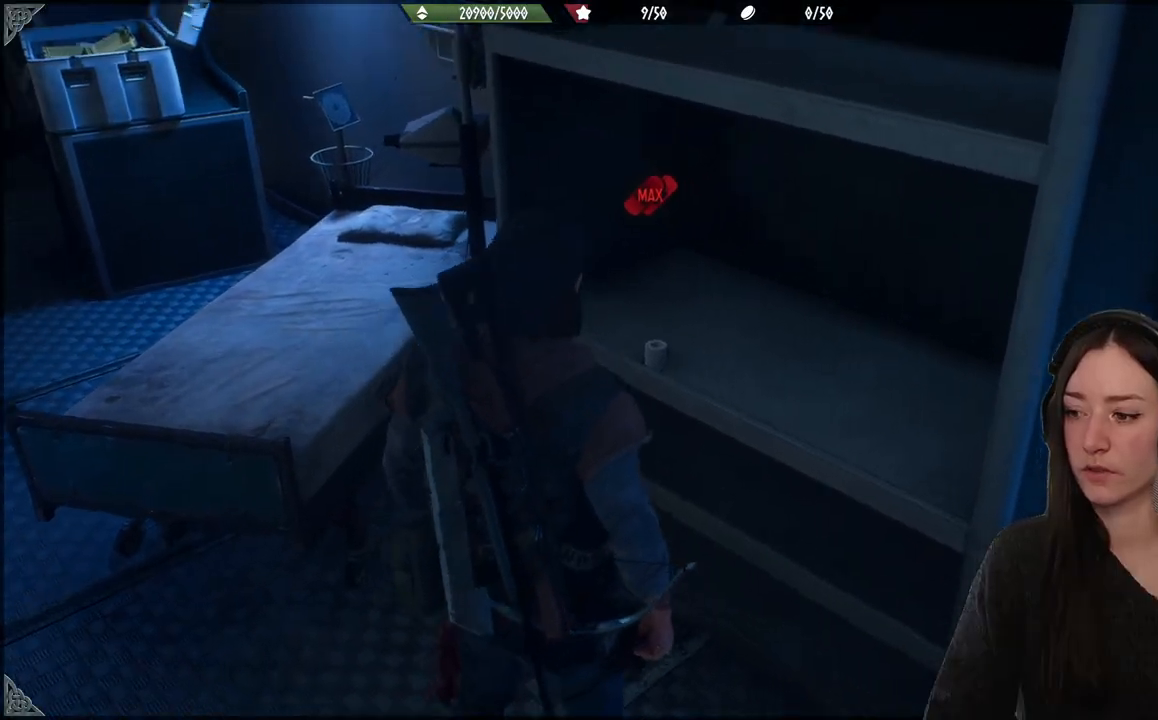
{"buttons": [], "left_stick": "down", "right_stick": "center", "events": [[233, "right_stick", "center"]]}
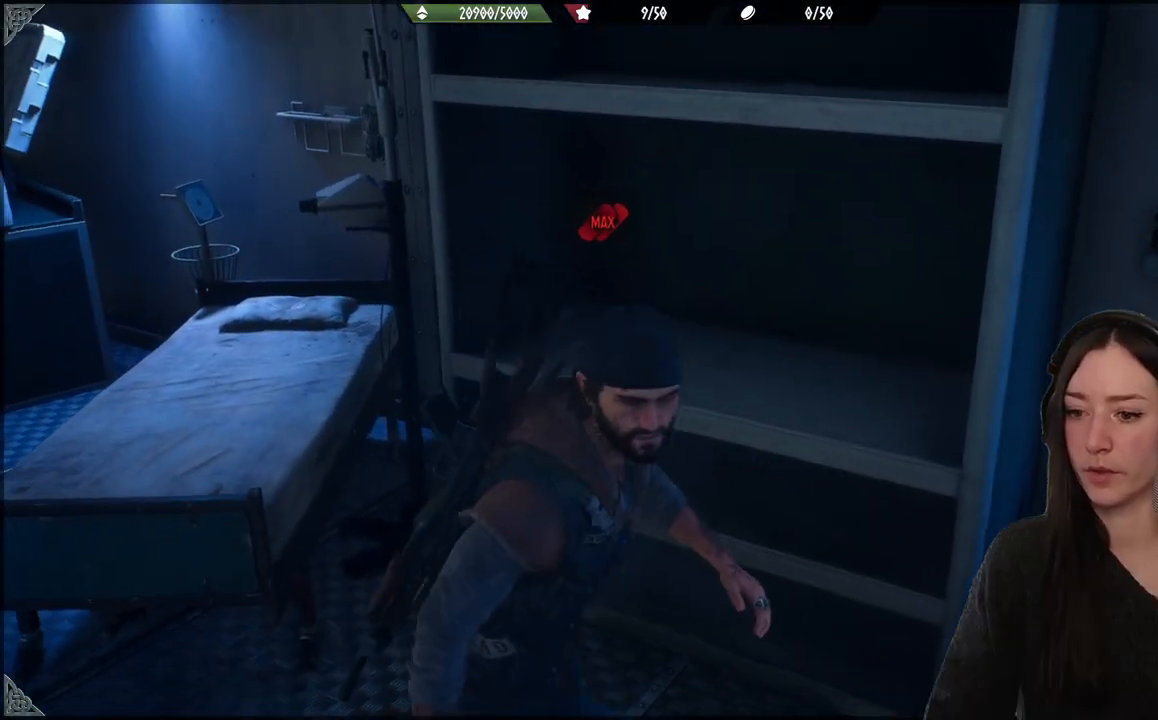
{"buttons": ["L1"], "left_stick": "up", "right_stick": "center", "events": [[50, "left_stick", "up"], [167, "L1", "down"]]}
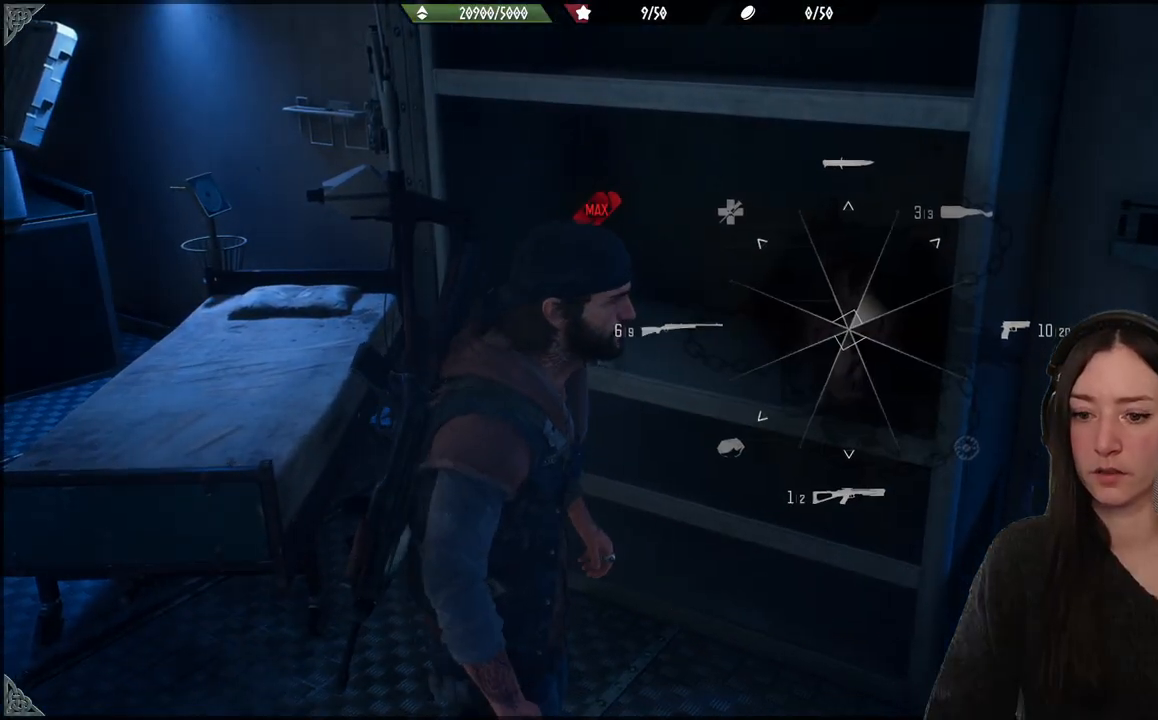
{"buttons": [], "left_stick": "up", "right_stick": "center", "events": [[400, "L1", "up"]]}
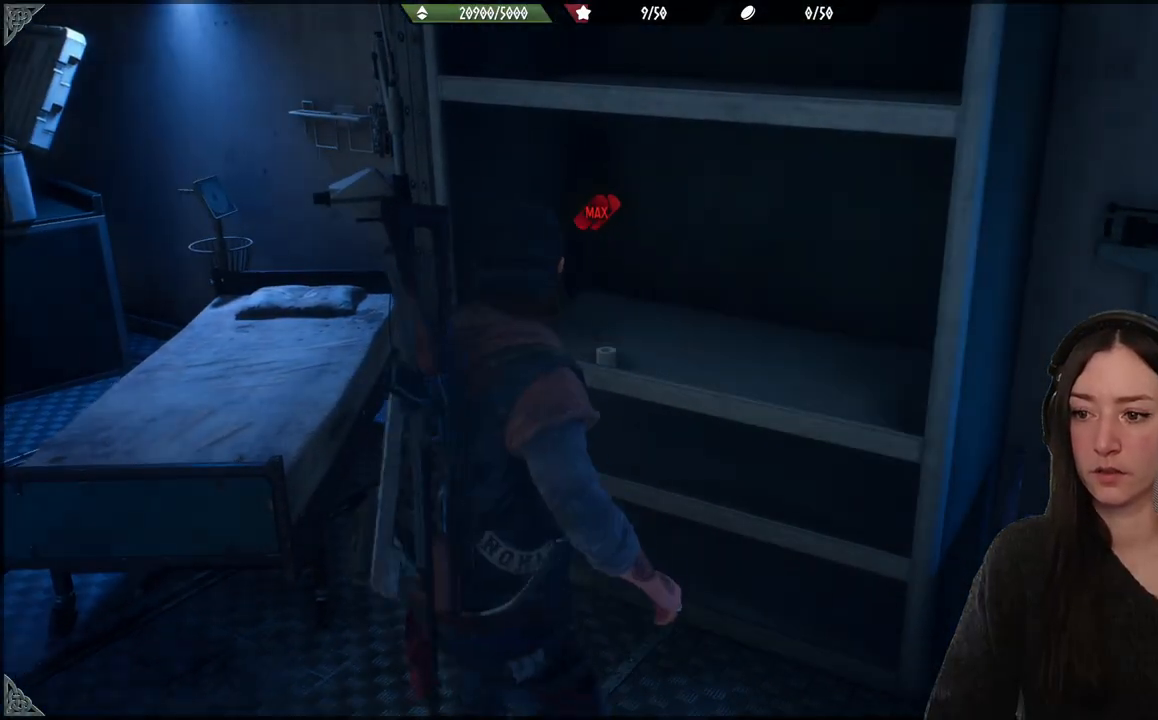
{"buttons": ["R1"], "left_stick": "up", "right_stick": "center", "events": [[83, "R1", "down"]]}
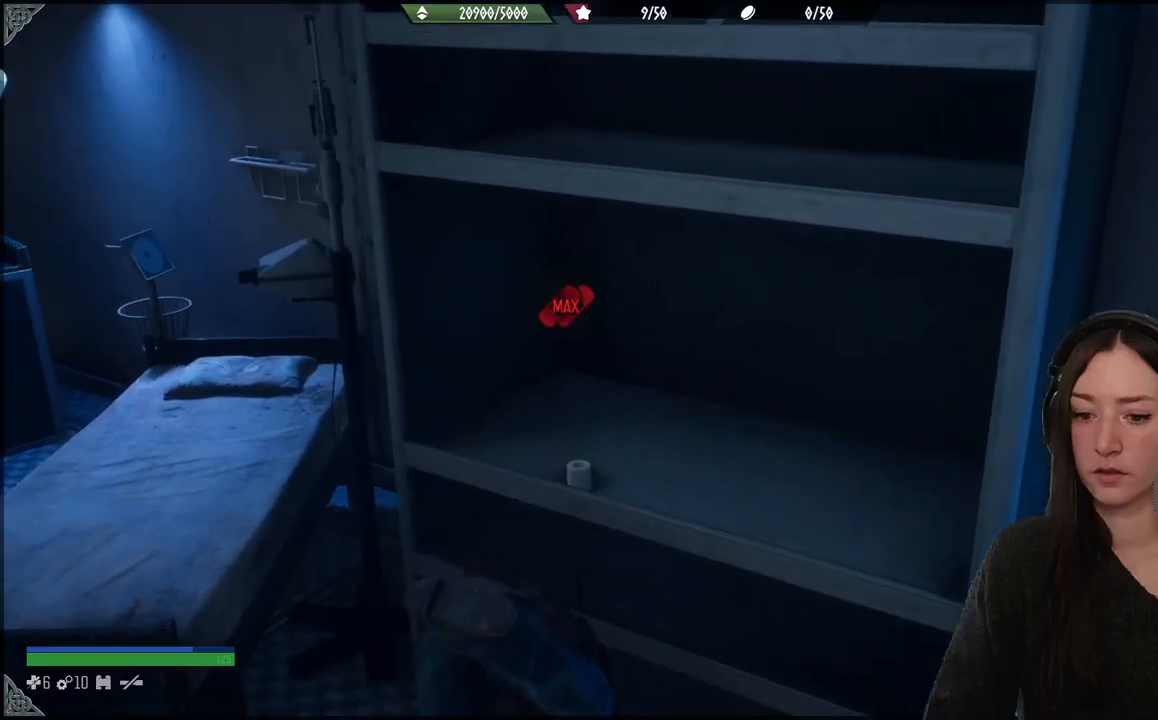
{"buttons": [], "left_stick": "down-right", "right_stick": "right", "events": [[300, "R1", "up"], [400, "left_stick", "center"], [467, "left_stick", "down-right"], [500, "right_stick", "right"]]}
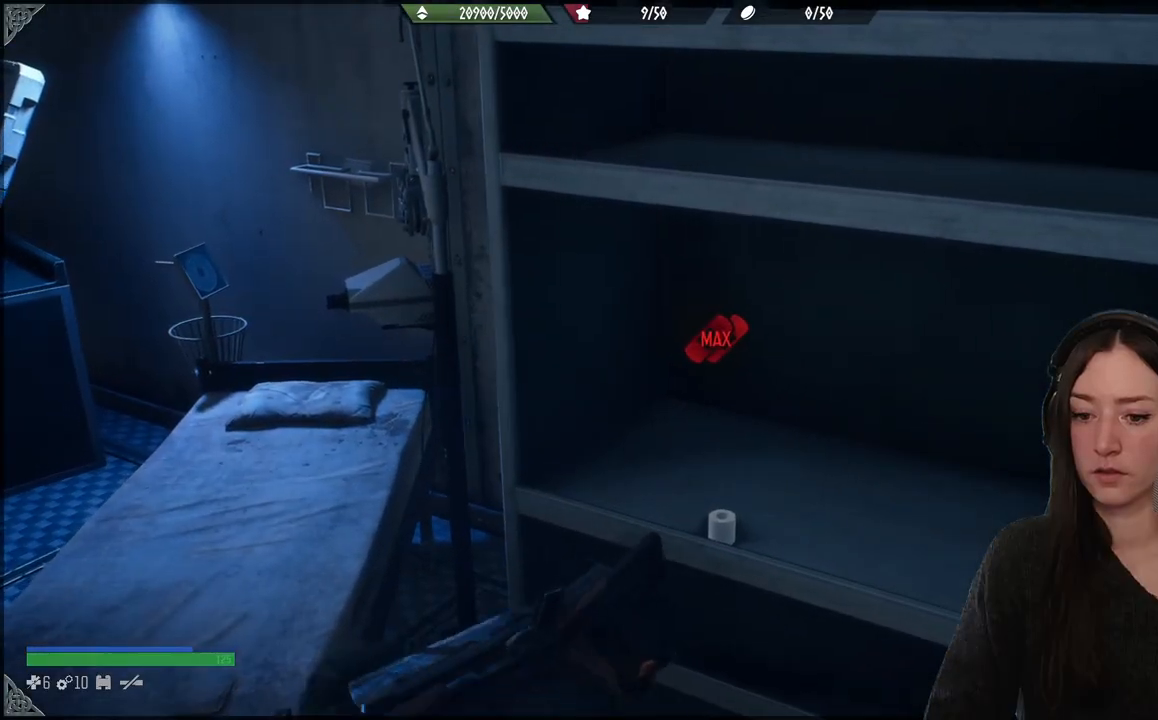
{"buttons": [], "left_stick": "down-right", "right_stick": "center", "events": [[500, "right_stick", "center"]]}
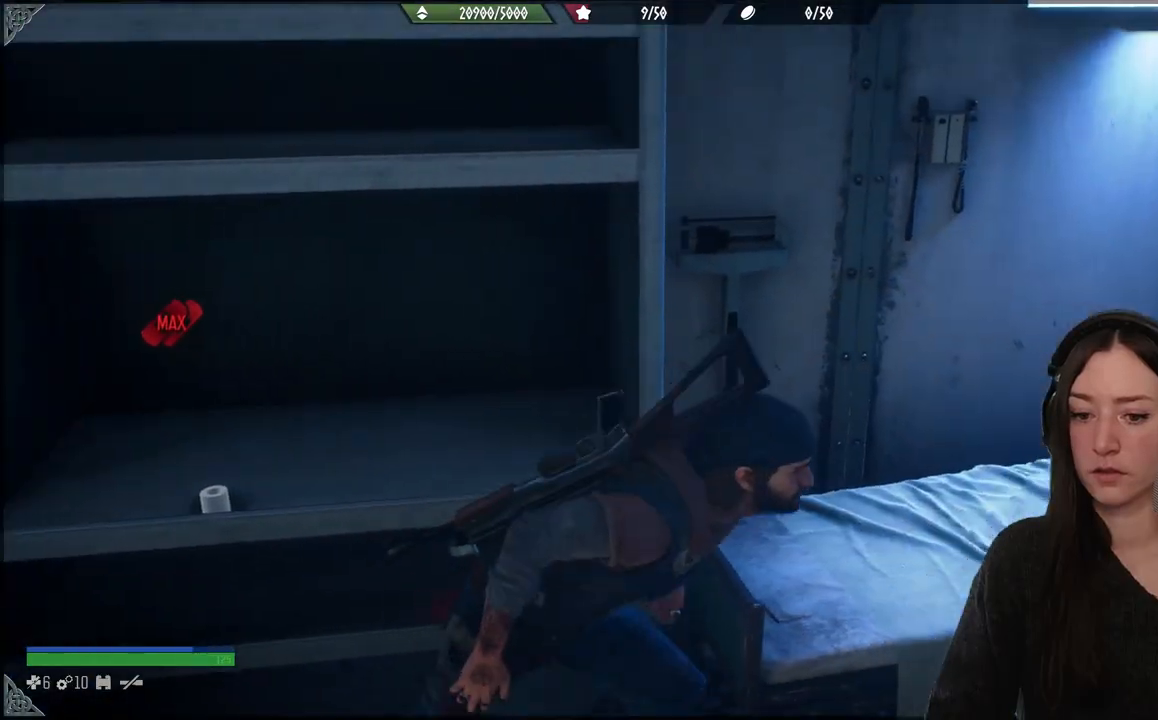
{"buttons": [], "left_stick": "center", "right_stick": "left", "events": [[50, "left_stick", "up-right"], [117, "left_stick", "center"], [483, "right_stick", "left"]]}
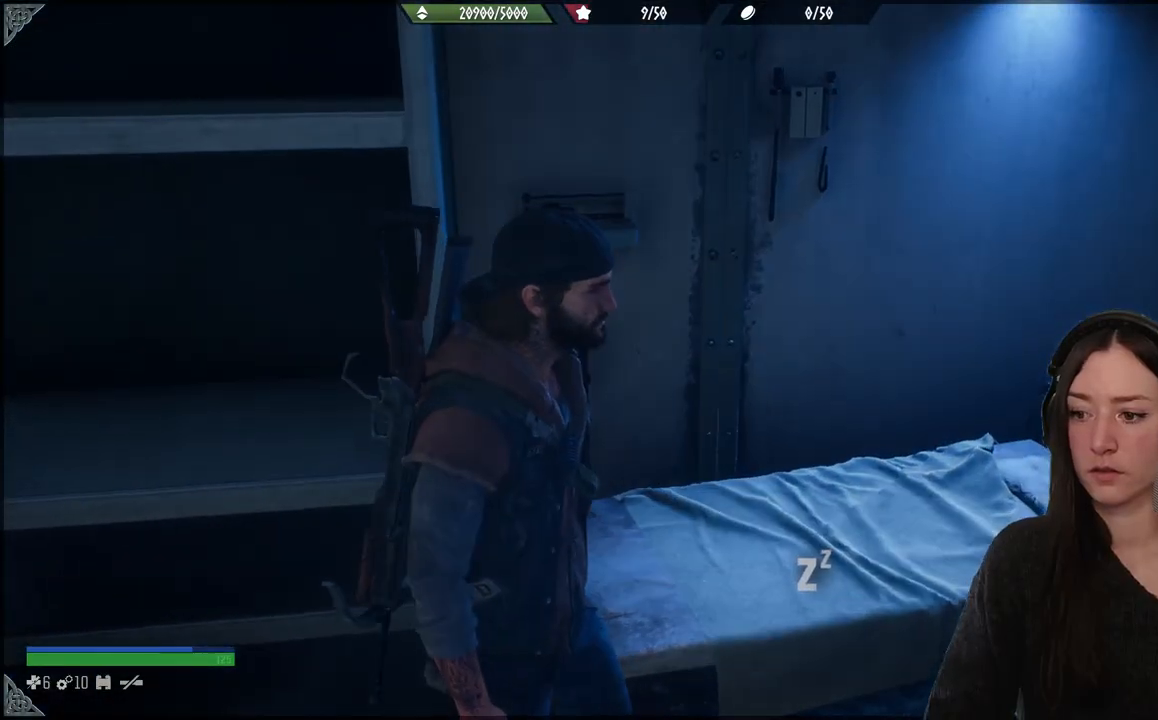
{"buttons": [], "left_stick": "up-right", "right_stick": "down-left", "events": [[150, "left_stick", "up-right"], [167, "right_stick", "center"], [267, "left_stick", "down-right"], [383, "left_stick", "right"], [483, "left_stick", "up-right"], [483, "right_stick", "down-left"]]}
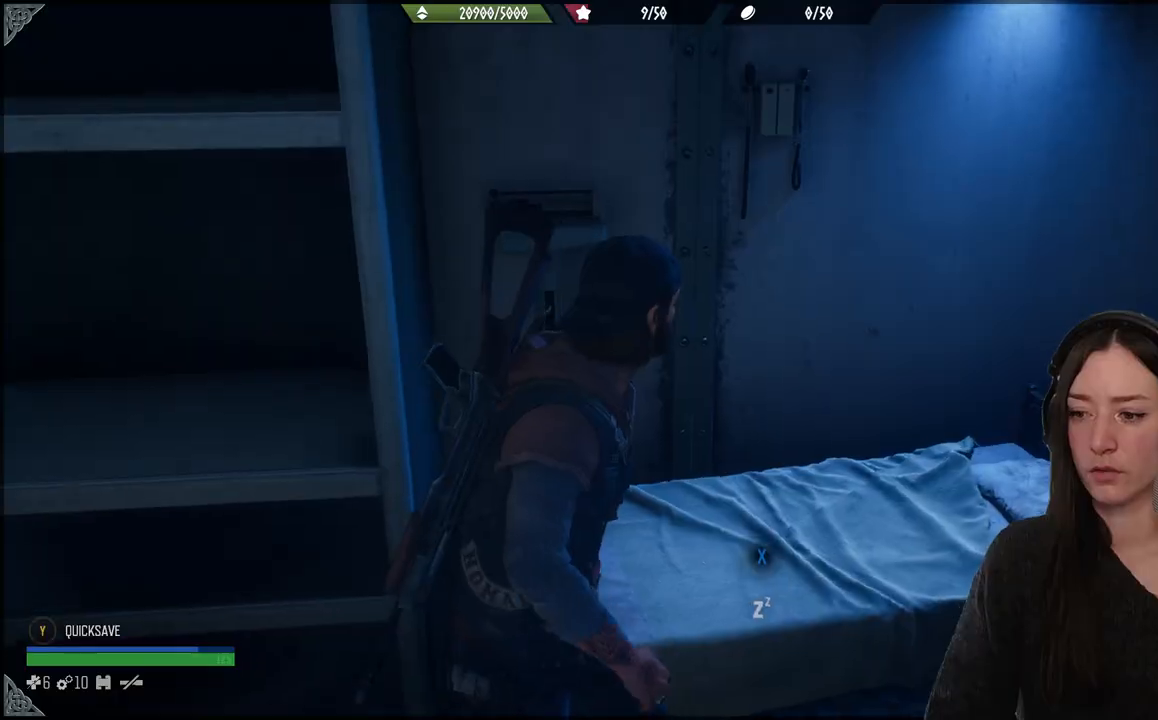
{"buttons": [], "left_stick": "center", "right_stick": "center", "events": [[300, "left_stick", "center"], [317, "right_stick", "center"]]}
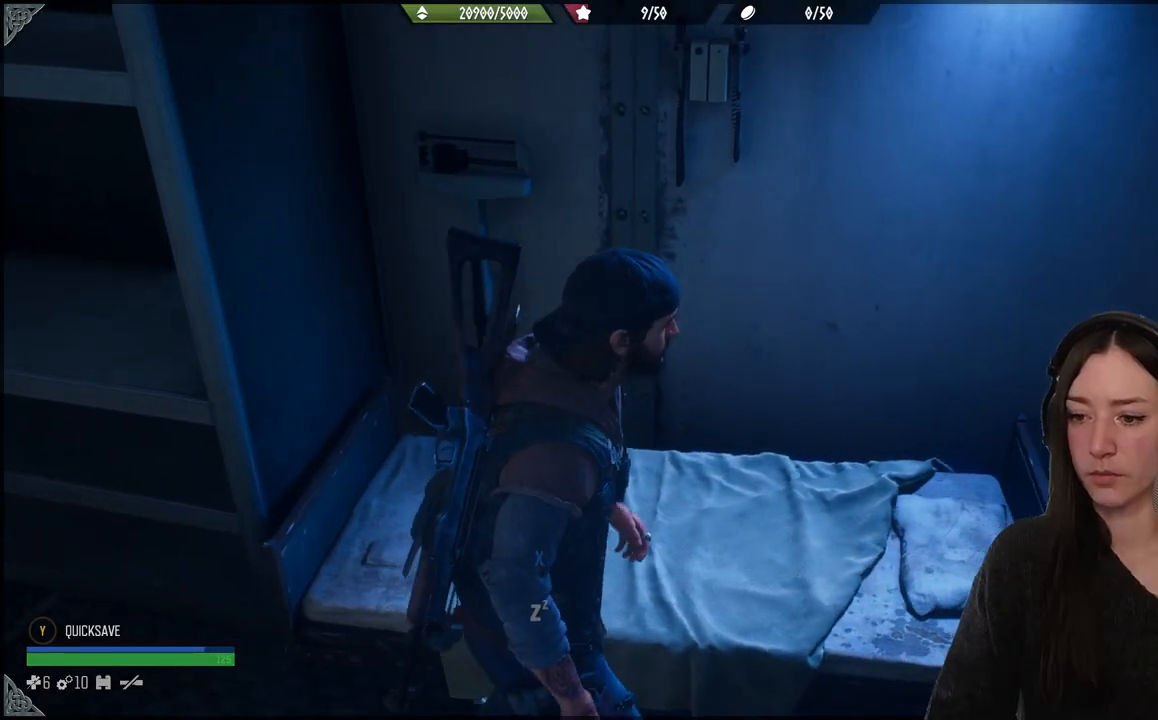
{"buttons": ["X"], "left_stick": "center", "right_stick": "center", "events": [[17, "right_stick", "left"], [100, "left_stick", "up"], [233, "left_stick", "center"], [250, "right_stick", "center"], [383, "X", "down"]]}
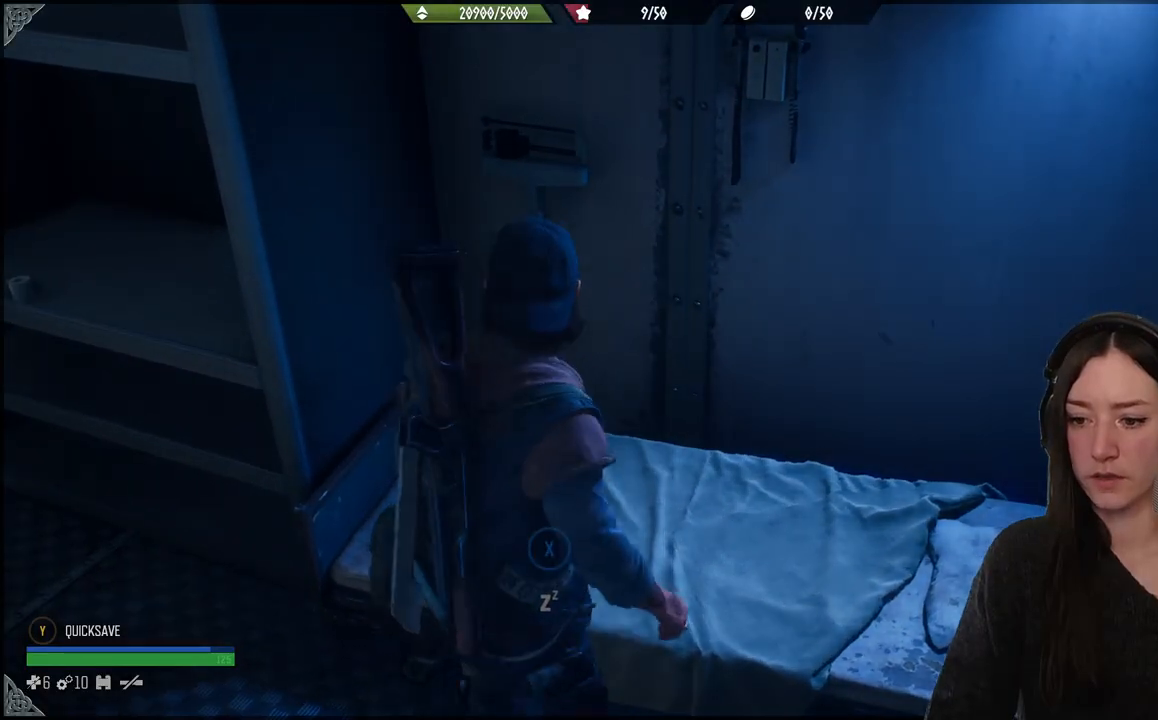
{"buttons": [], "left_stick": "center", "right_stick": "center", "events": [[400, "X", "up"]]}
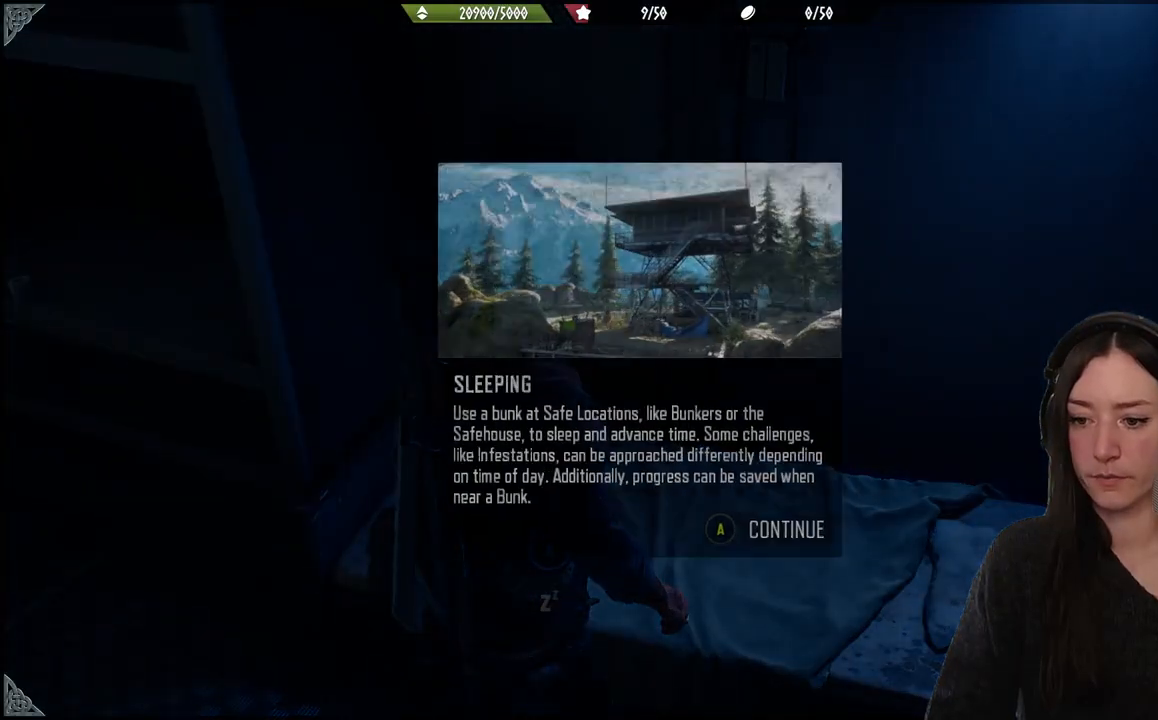
{"buttons": [], "left_stick": "center", "right_stick": "center", "events": []}
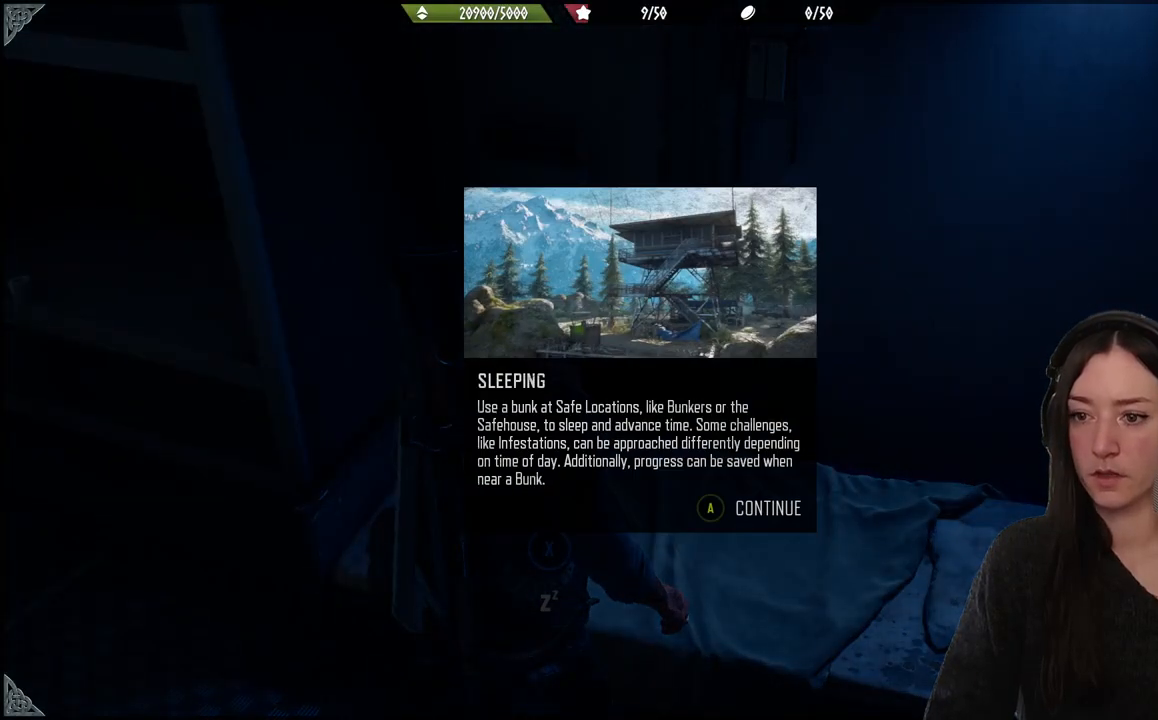
{"buttons": [], "left_stick": "center", "right_stick": "center", "events": []}
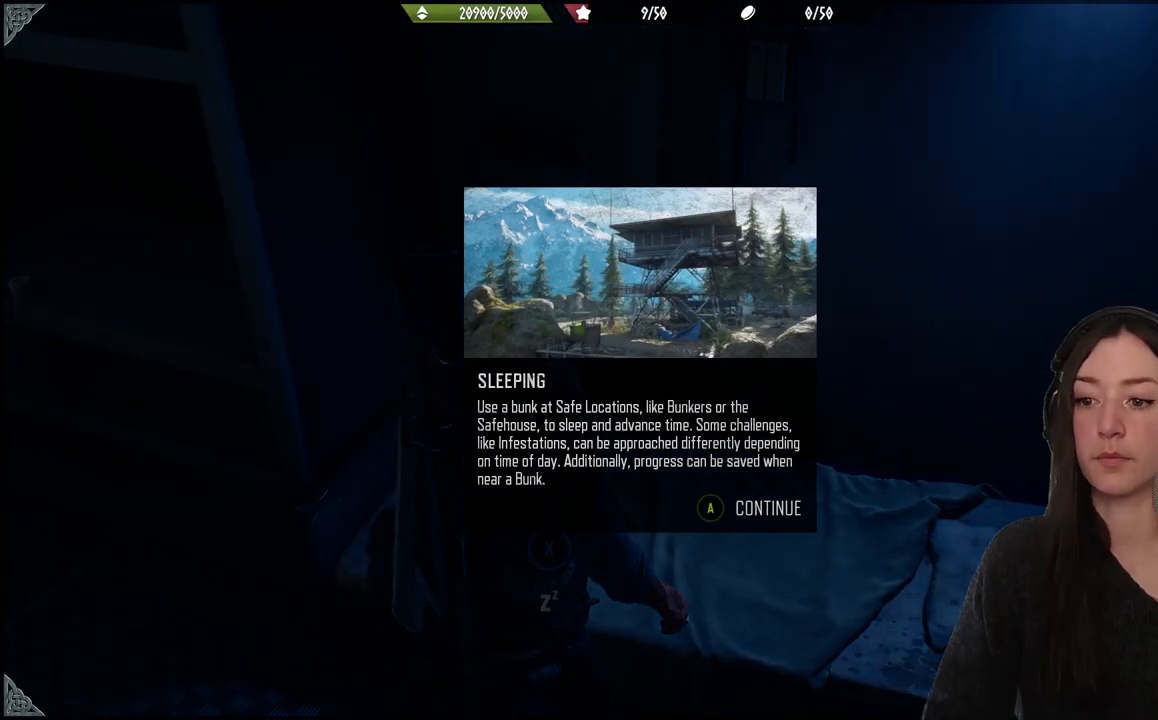
{"buttons": [], "left_stick": "center", "right_stick": "center", "events": [[100, "left_stick", "up"], [233, "left_stick", "center"]]}
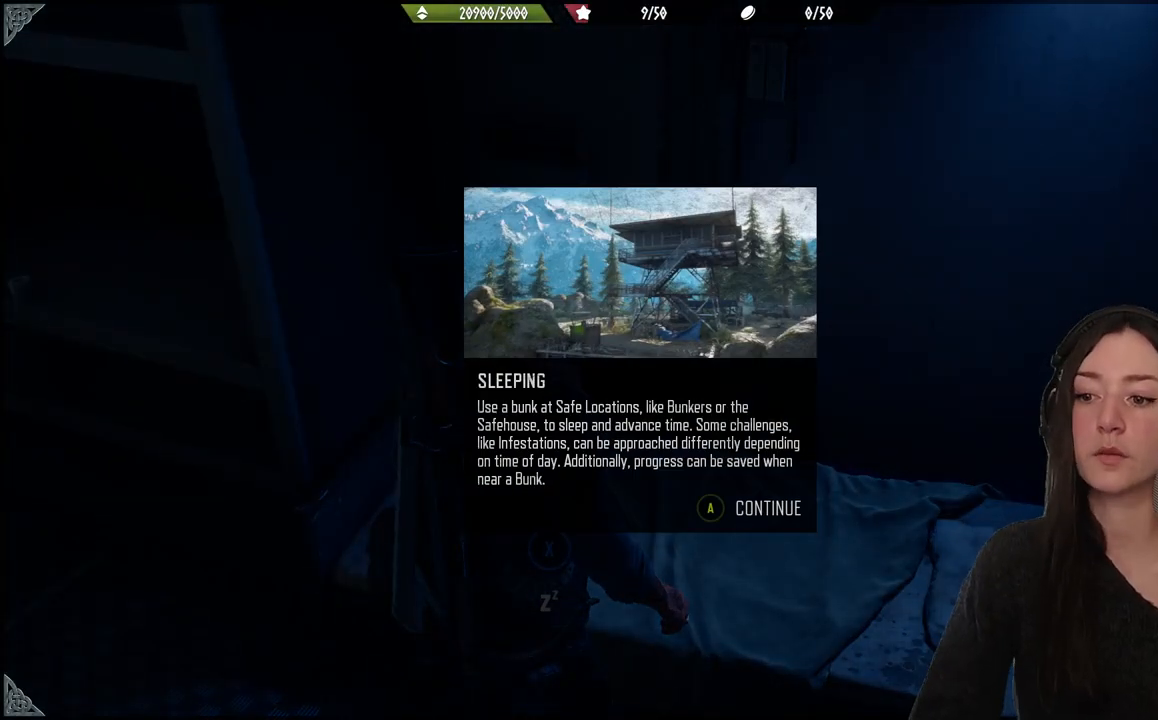
{"buttons": [], "left_stick": "center", "right_stick": "center", "events": []}
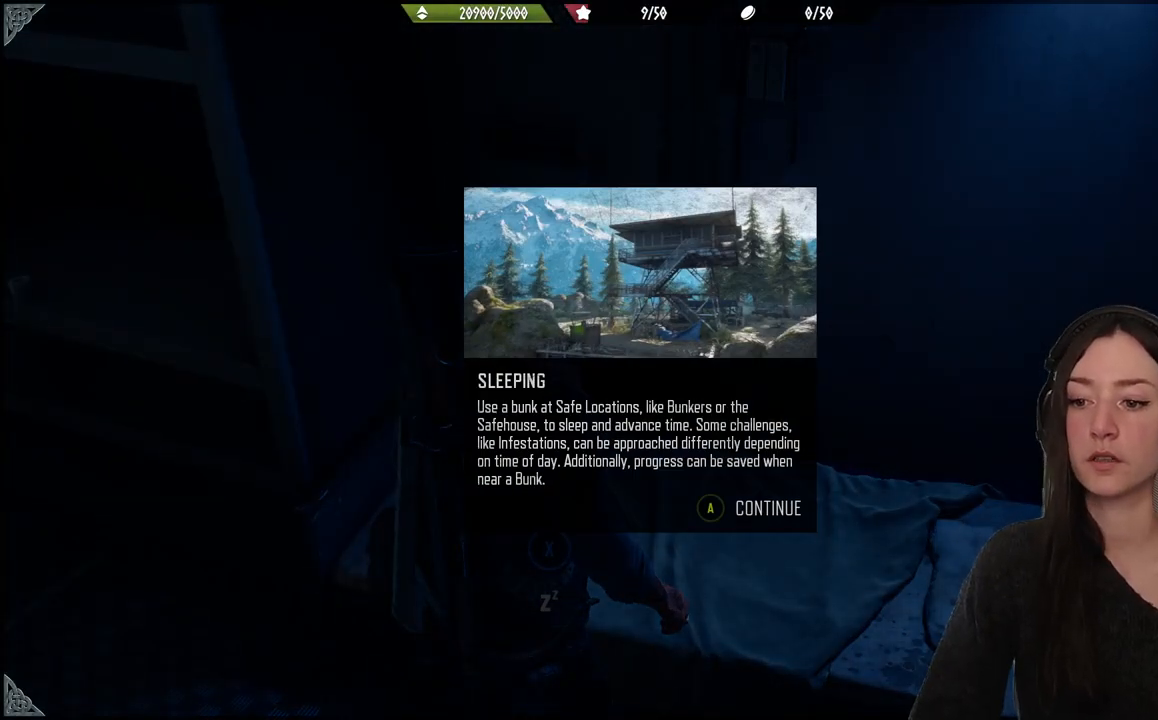
{"buttons": [], "left_stick": "center", "right_stick": "center", "events": [[183, "left_stick", "up"], [483, "left_stick", "center"]]}
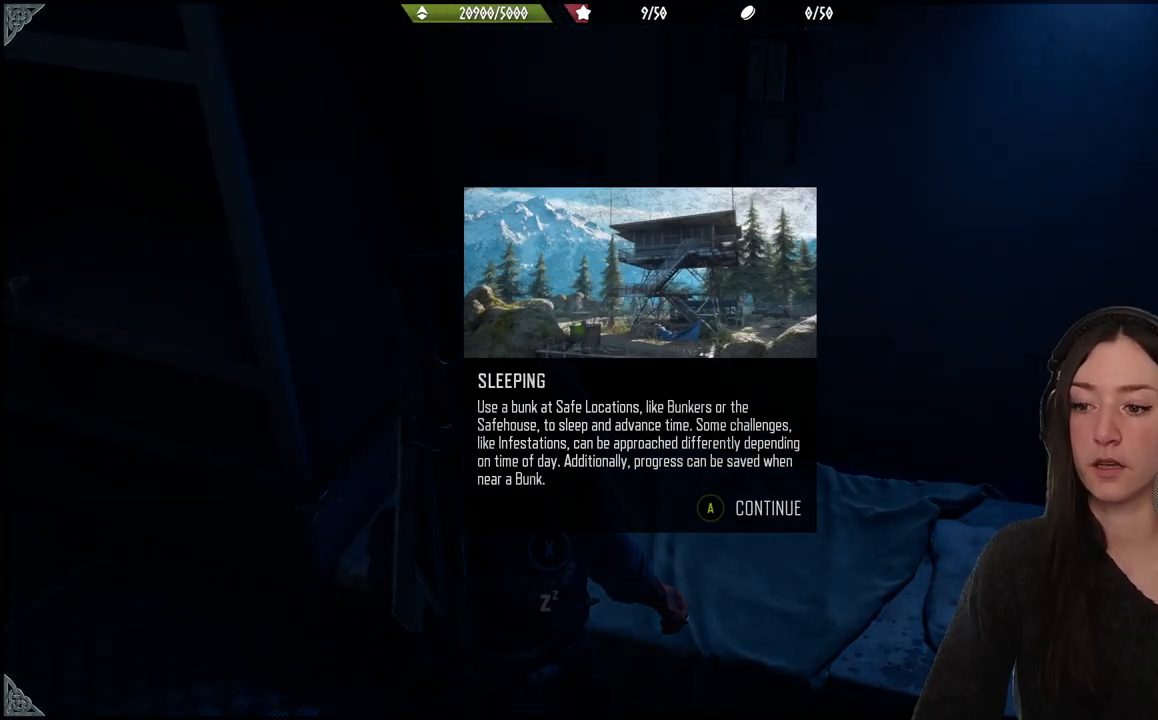
{"buttons": [], "left_stick": "center", "right_stick": "center", "events": [[17, "left_stick", "up"], [200, "left_stick", "center"]]}